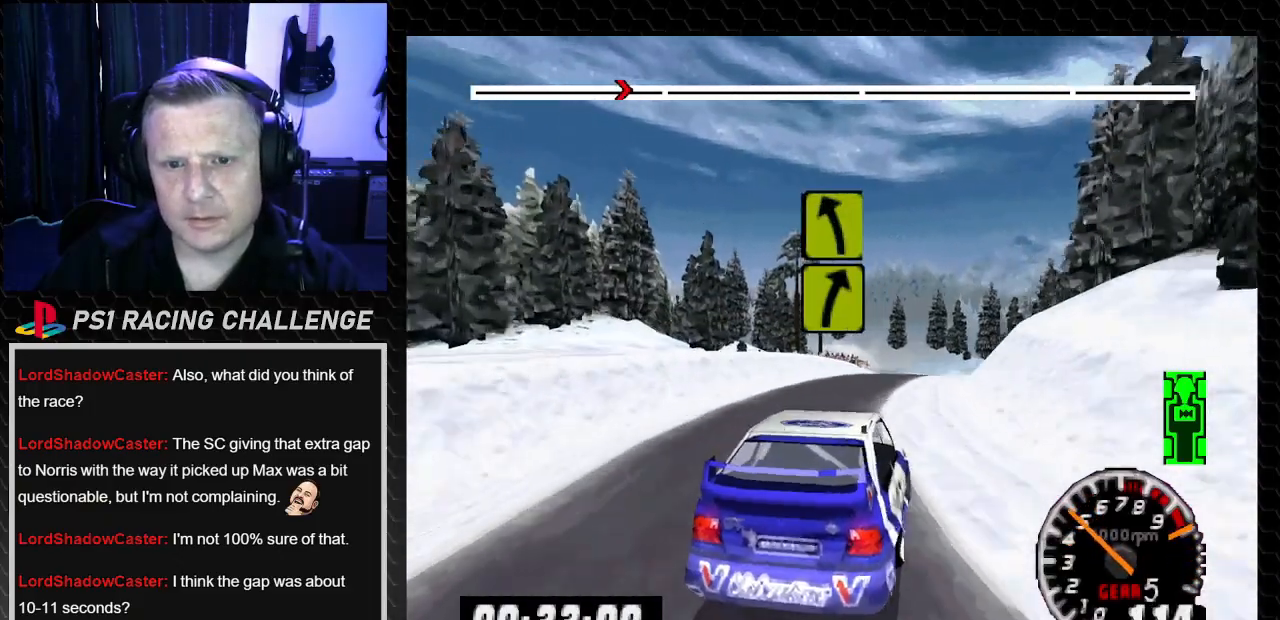
Gameplay with a controller (PlayStation layout); each line is a JSON object with the inputs held at the frame after it. "events" lists button and stick changes between this image and that frame as [ms after this image, input, new state], when the widget could be followed in between. Not read: L3 R3.
{"buttons": [], "left_stick": "center", "right_stick": "center", "events": [[67, "DPAD_RIGHT", "down"], [67, "left_stick", "down-right"], [467, "DPAD_RIGHT", "up"], [467, "TRIANGLE", "up"], [467, "left_stick", "center"], [467, "right_stick", "center"]]}
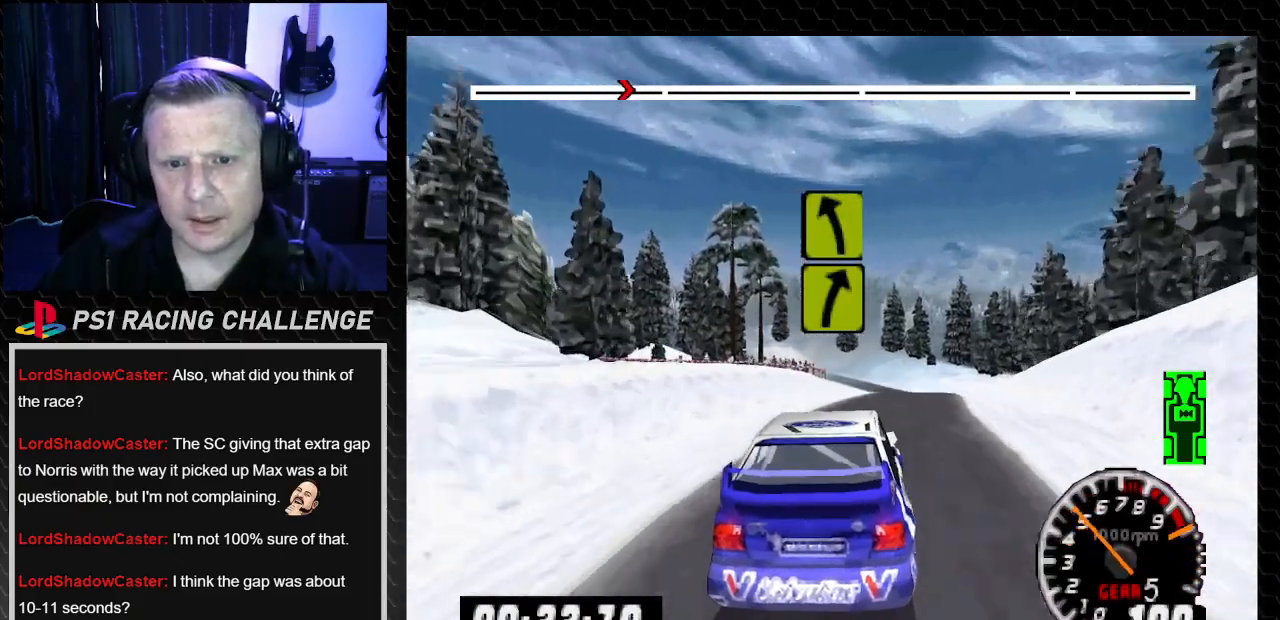
{"buttons": ["TRIANGLE"], "left_stick": "center", "right_stick": "up", "events": [[67, "DPAD_RIGHT", "down"], [67, "left_stick", "down-right"], [67, "right_stick", "up"], [100, "TRIANGLE", "down"], [267, "DPAD_RIGHT", "up"], [267, "left_stick", "center"]]}
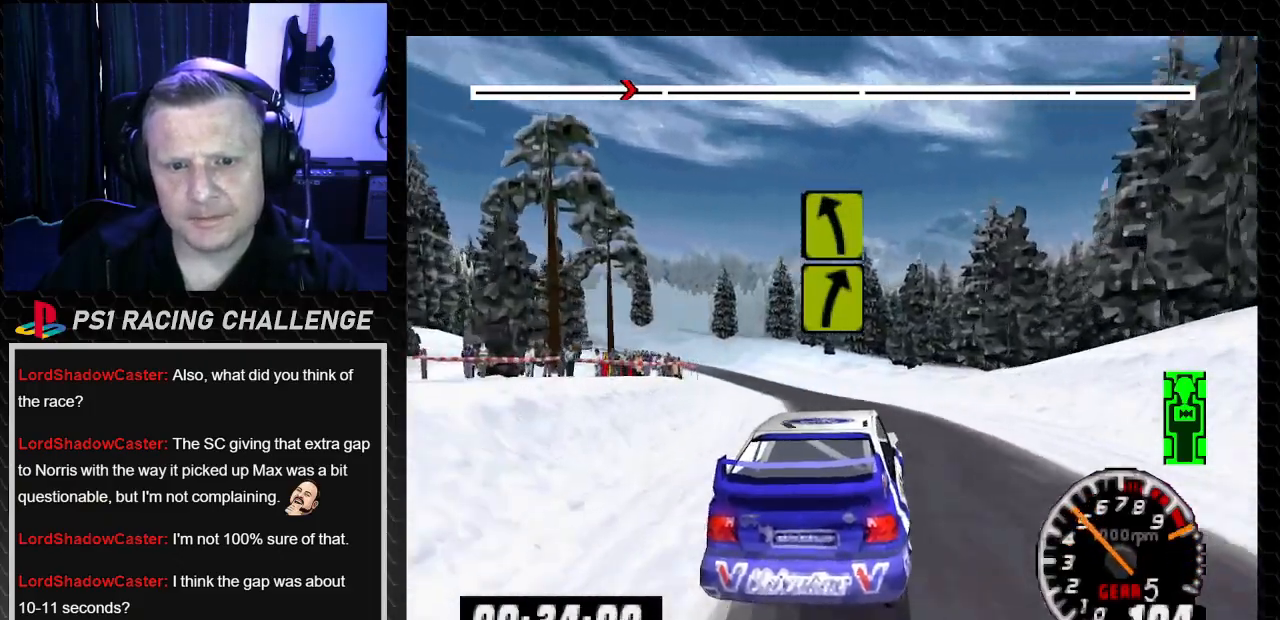
{"buttons": ["TRIANGLE", "DPAD_LEFT"], "left_stick": "left", "right_stick": "up", "events": [[67, "DPAD_LEFT", "down"], [67, "left_stick", "left"], [267, "TRIANGLE", "up"], [267, "right_stick", "center"], [367, "DPAD_LEFT", "up"], [367, "TRIANGLE", "down"], [367, "left_stick", "center"], [367, "right_stick", "up"], [501, "DPAD_LEFT", "down"], [501, "left_stick", "left"]]}
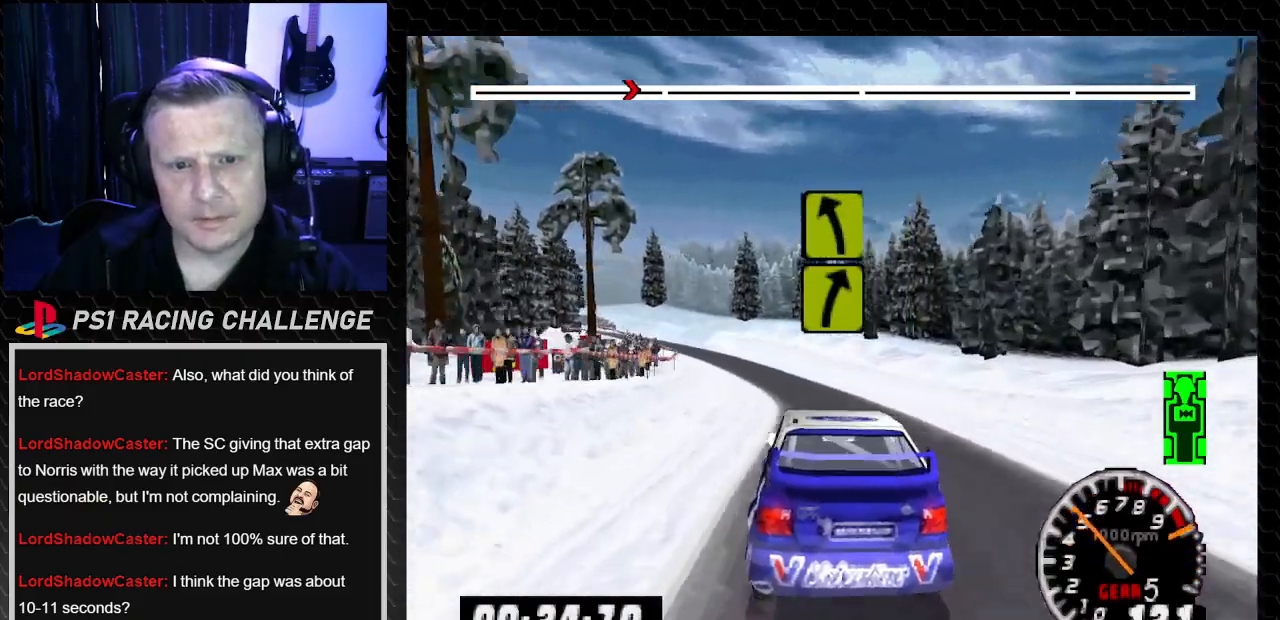
{"buttons": ["TRIANGLE"], "left_stick": "center", "right_stick": "up", "events": [[67, "TRIANGLE", "up"], [67, "right_stick", "center"], [133, "DPAD_LEFT", "up"], [133, "left_stick", "center"], [167, "TRIANGLE", "down"], [167, "right_stick", "up"], [434, "DPAD_LEFT", "down"], [500, "DPAD_LEFT", "up"]]}
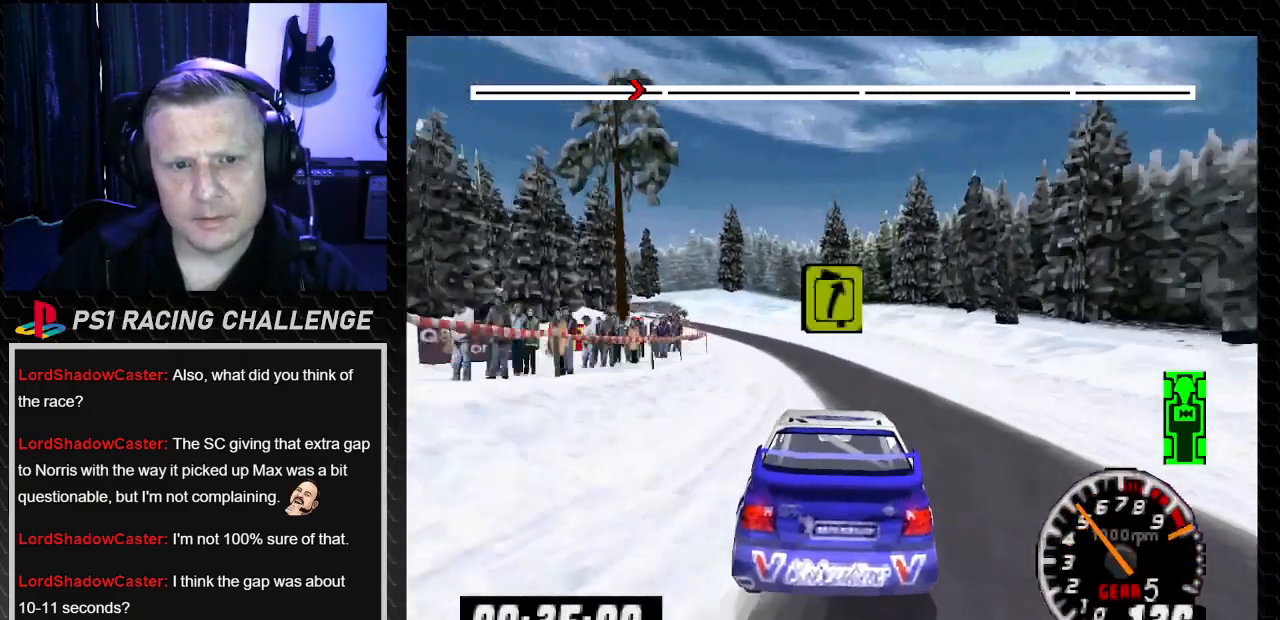
{"buttons": ["TRIANGLE", "DPAD_LEFT"], "left_stick": "left", "right_stick": "up", "events": [[334, "DPAD_LEFT", "down"], [367, "left_stick", "left"]]}
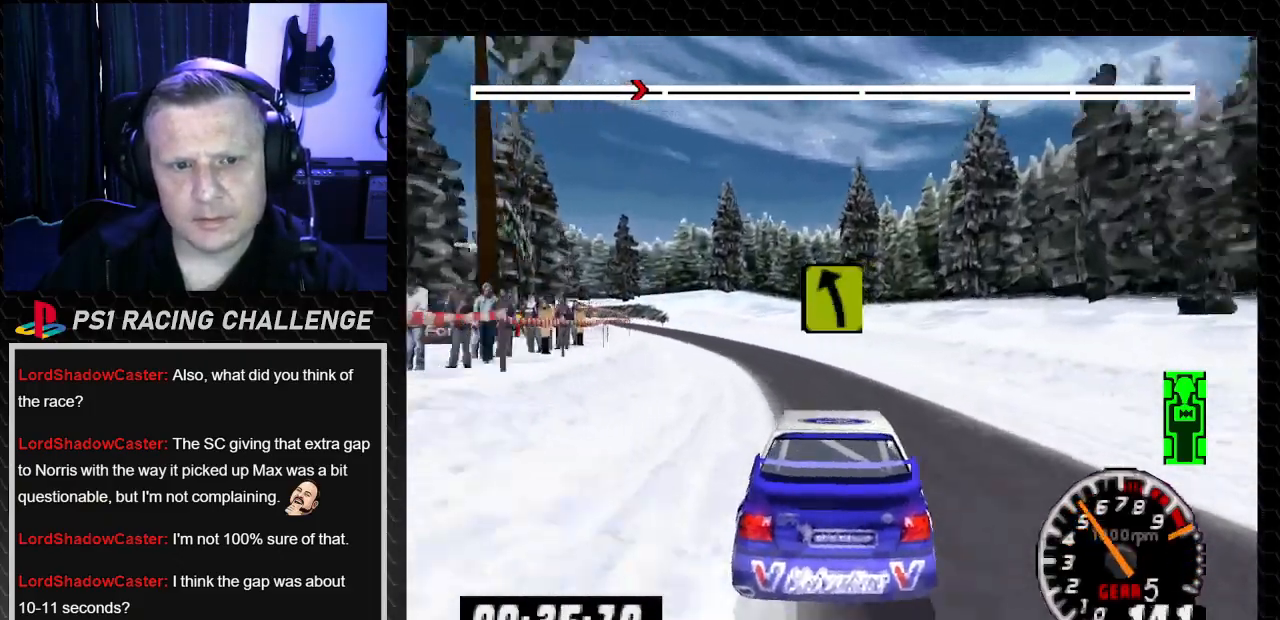
{"buttons": ["DPAD_LEFT"], "left_stick": "left", "right_stick": "center", "events": [[67, "TRIANGLE", "up"], [100, "right_stick", "center"], [133, "DPAD_LEFT", "up"], [133, "left_stick", "center"], [367, "DPAD_LEFT", "down"], [367, "left_stick", "left"]]}
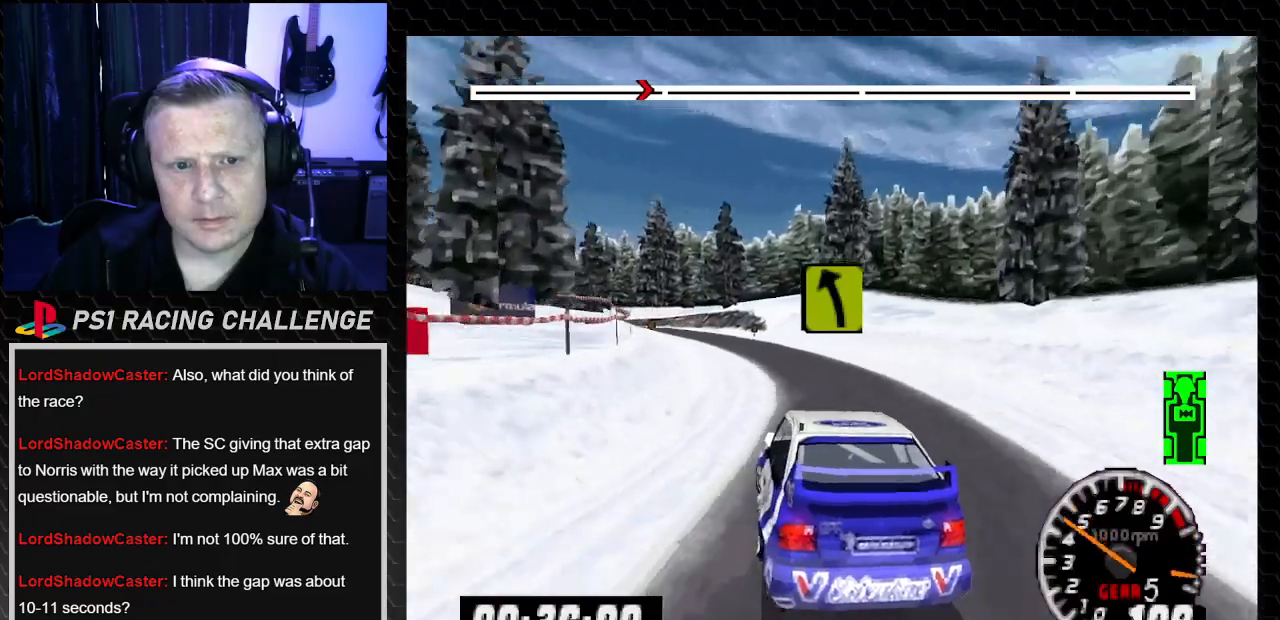
{"buttons": ["TRIANGLE"], "left_stick": "center", "right_stick": "up", "events": [[34, "DPAD_LEFT", "up"], [34, "left_stick", "center"], [67, "right_stick", "up"], [100, "TRIANGLE", "down"], [201, "TRIANGLE", "up"], [234, "DPAD_LEFT", "down"], [234, "left_stick", "left"], [234, "right_stick", "center"], [401, "DPAD_LEFT", "up"], [401, "left_stick", "center"], [468, "right_stick", "up"], [501, "TRIANGLE", "down"]]}
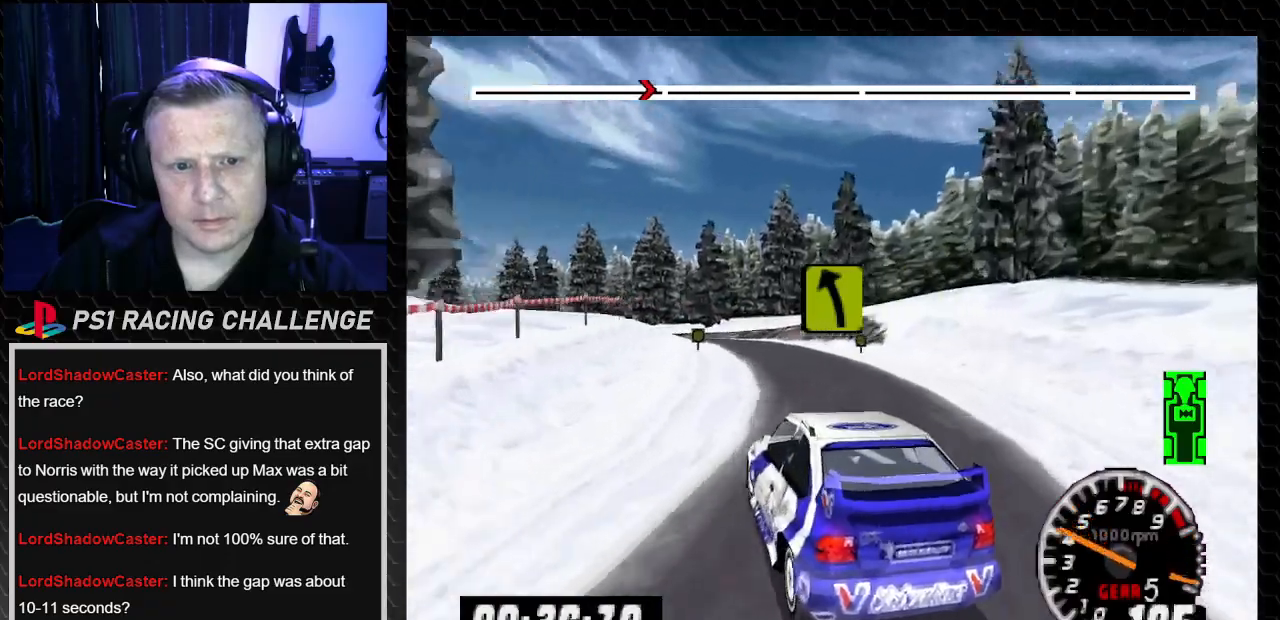
{"buttons": ["DPAD_RIGHT"], "left_stick": "right", "right_stick": "up", "events": [[267, "TRIANGLE", "up"], [267, "right_stick", "center"], [300, "DPAD_LEFT", "down"], [367, "DPAD_LEFT", "up"], [434, "DPAD_RIGHT", "down"], [467, "left_stick", "right"], [467, "right_stick", "up"]]}
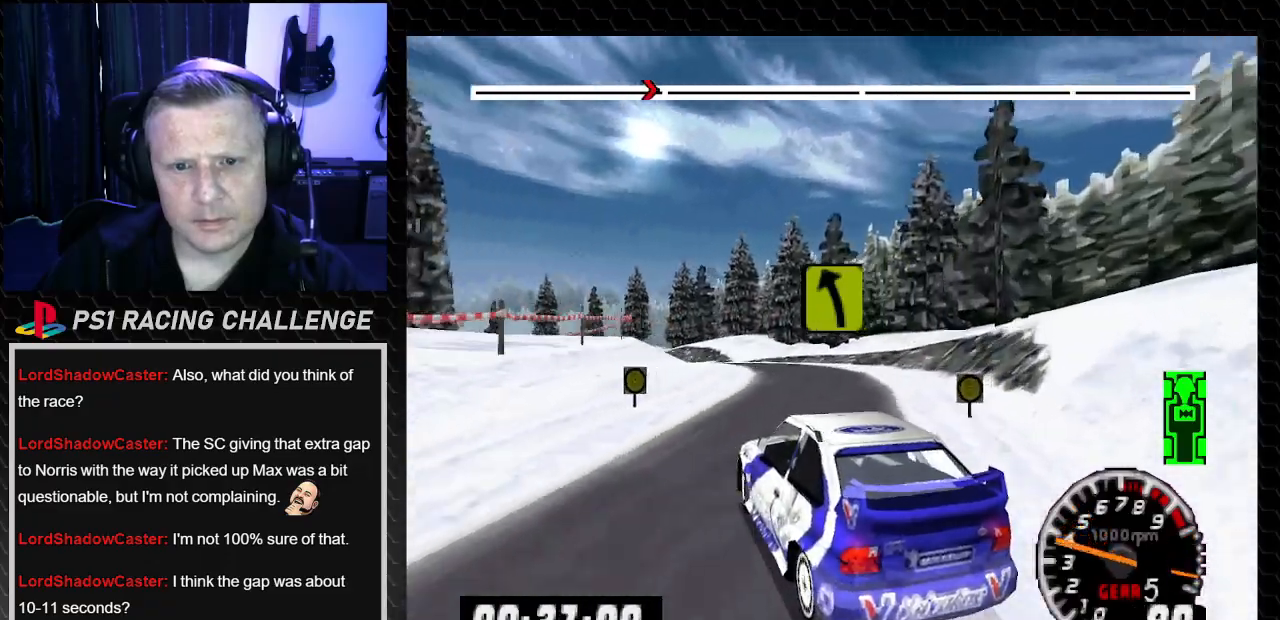
{"buttons": ["TRIANGLE", "DPAD_LEFT"], "left_stick": "left", "right_stick": "up", "events": [[34, "TRIANGLE", "down"], [134, "DPAD_RIGHT", "up"], [134, "left_stick", "center"], [167, "TRIANGLE", "up"], [167, "right_stick", "up-left"], [267, "TRIANGLE", "down"], [267, "right_stick", "up"], [367, "DPAD_LEFT", "down"], [367, "left_stick", "left"]]}
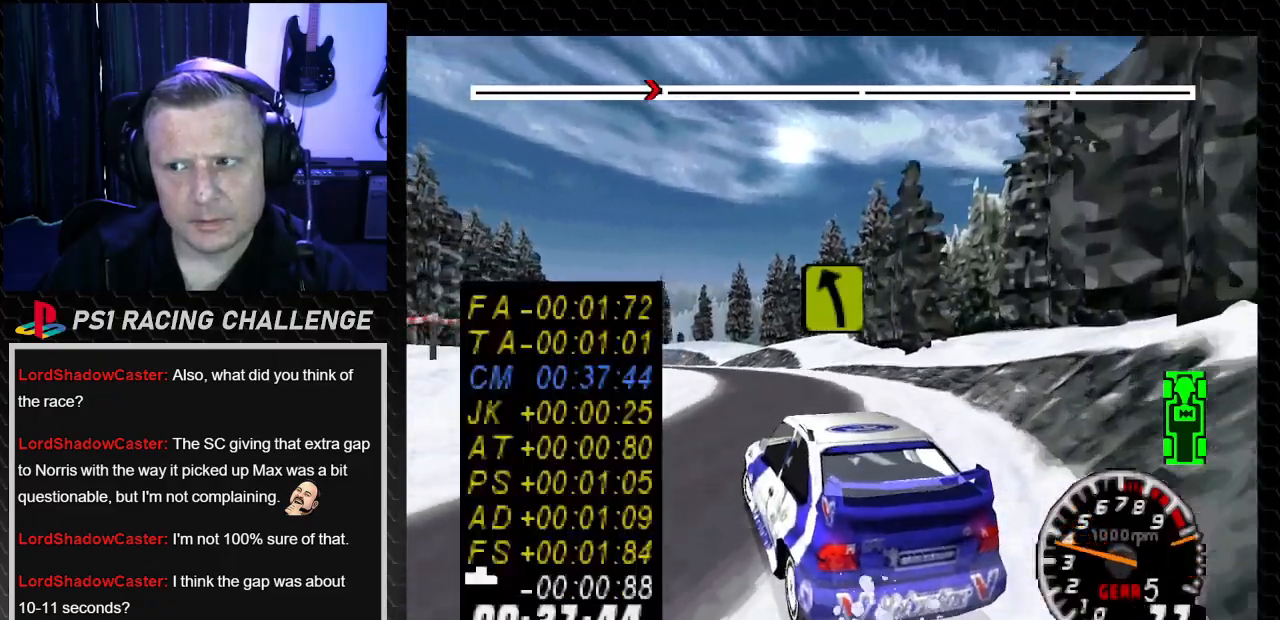
{"buttons": ["TRIANGLE"], "left_stick": "center", "right_stick": "up", "events": [[100, "TRIANGLE", "up"], [100, "right_stick", "up-left"], [200, "TRIANGLE", "down"], [200, "right_stick", "up"], [300, "right_stick", "up-left"], [334, "TRIANGLE", "up"], [334, "left_stick", "center"], [367, "DPAD_LEFT", "up"], [400, "TRIANGLE", "down"], [400, "right_stick", "up"]]}
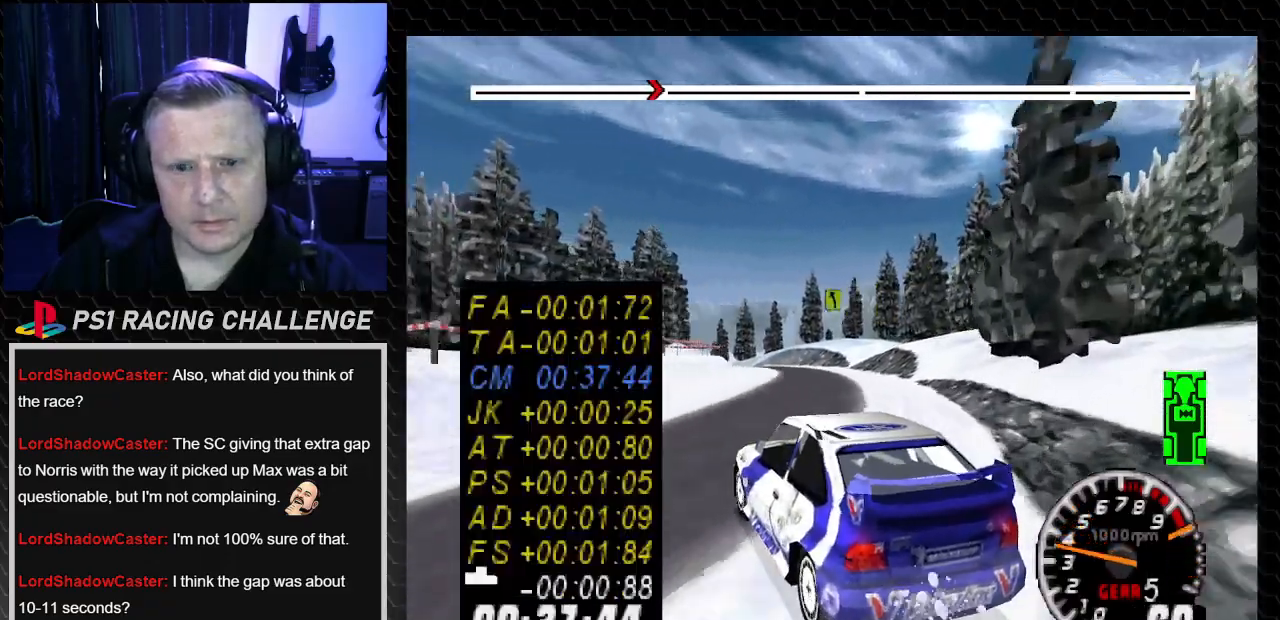
{"buttons": ["TRIANGLE", "DPAD_RIGHT"], "left_stick": "down-right", "right_stick": "up", "events": [[67, "DPAD_RIGHT", "down"], [67, "left_stick", "down-right"]]}
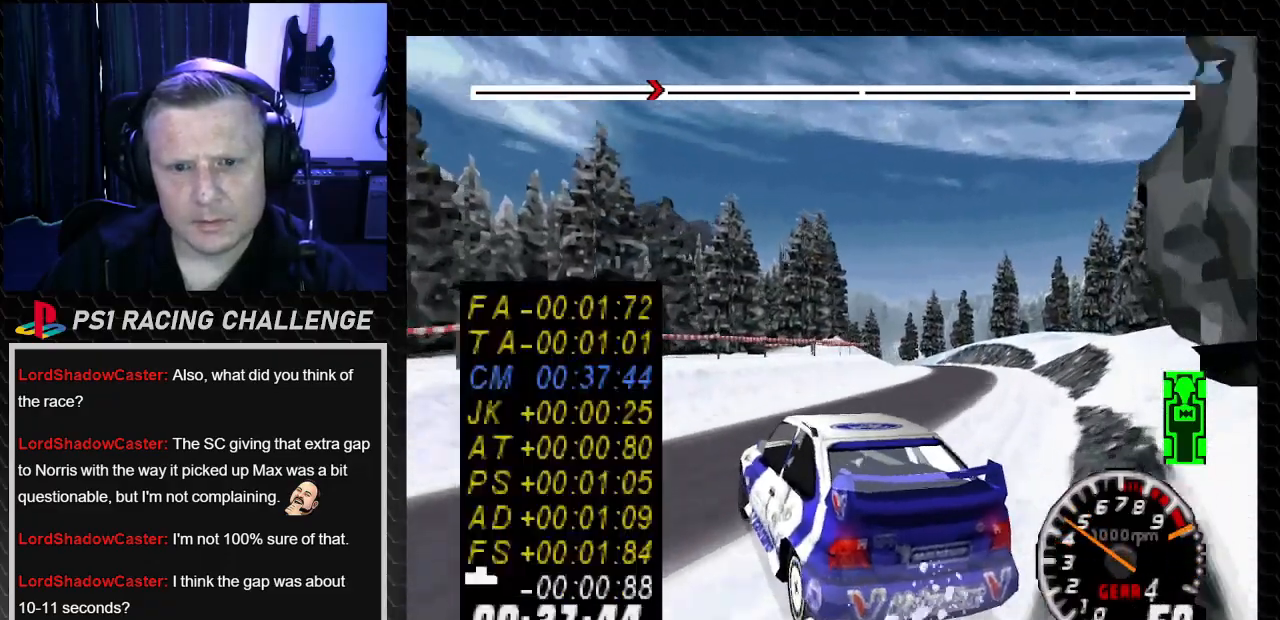
{"buttons": ["TRIANGLE"], "left_stick": "center", "right_stick": "up", "events": [[367, "DPAD_RIGHT", "up"], [367, "left_stick", "center"]]}
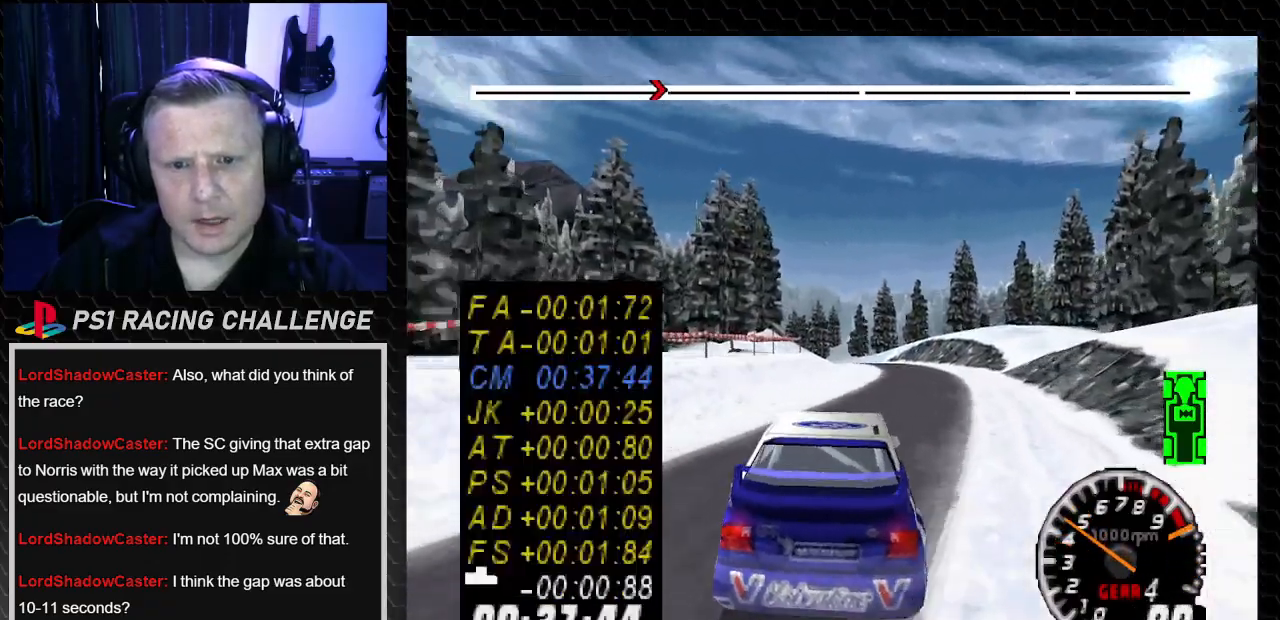
{"buttons": ["TRIANGLE", "DPAD_RIGHT"], "left_stick": "right", "right_stick": "up", "events": [[201, "DPAD_LEFT", "down"], [201, "left_stick", "left"], [267, "DPAD_LEFT", "up"], [267, "left_stick", "center"], [334, "DPAD_RIGHT", "down"], [367, "left_stick", "right"]]}
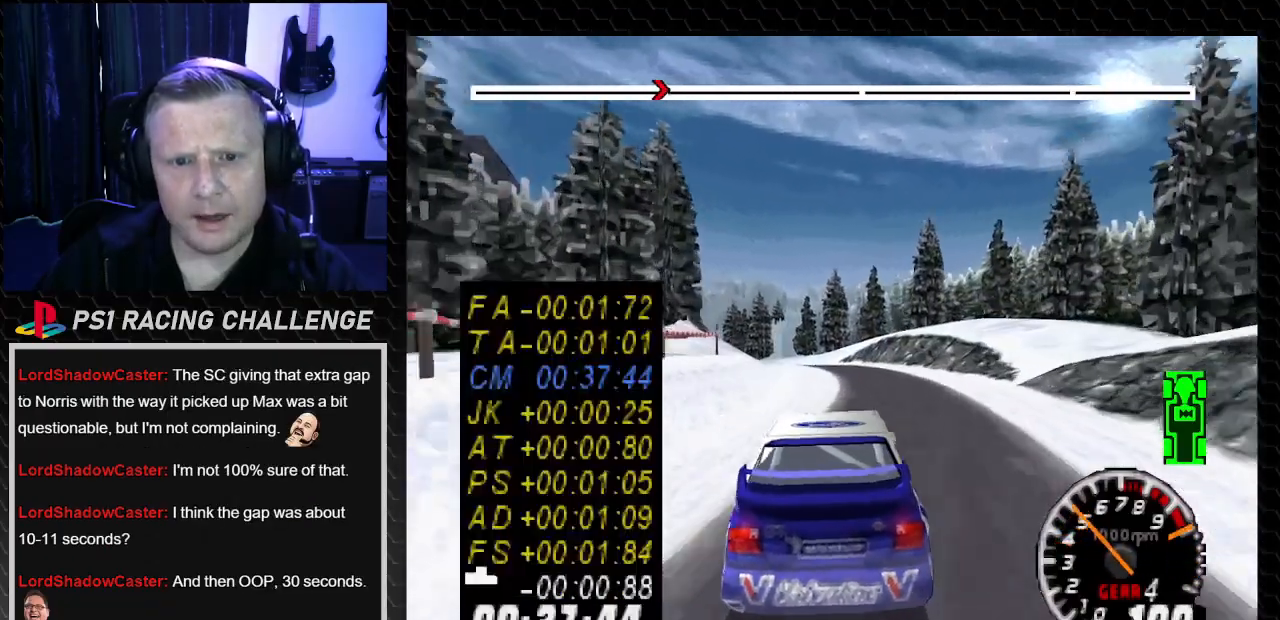
{"buttons": ["TRIANGLE", "DPAD_LEFT"], "left_stick": "left", "right_stick": "up", "events": [[33, "DPAD_RIGHT", "up"], [33, "left_stick", "center"], [434, "DPAD_LEFT", "down"], [434, "left_stick", "left"]]}
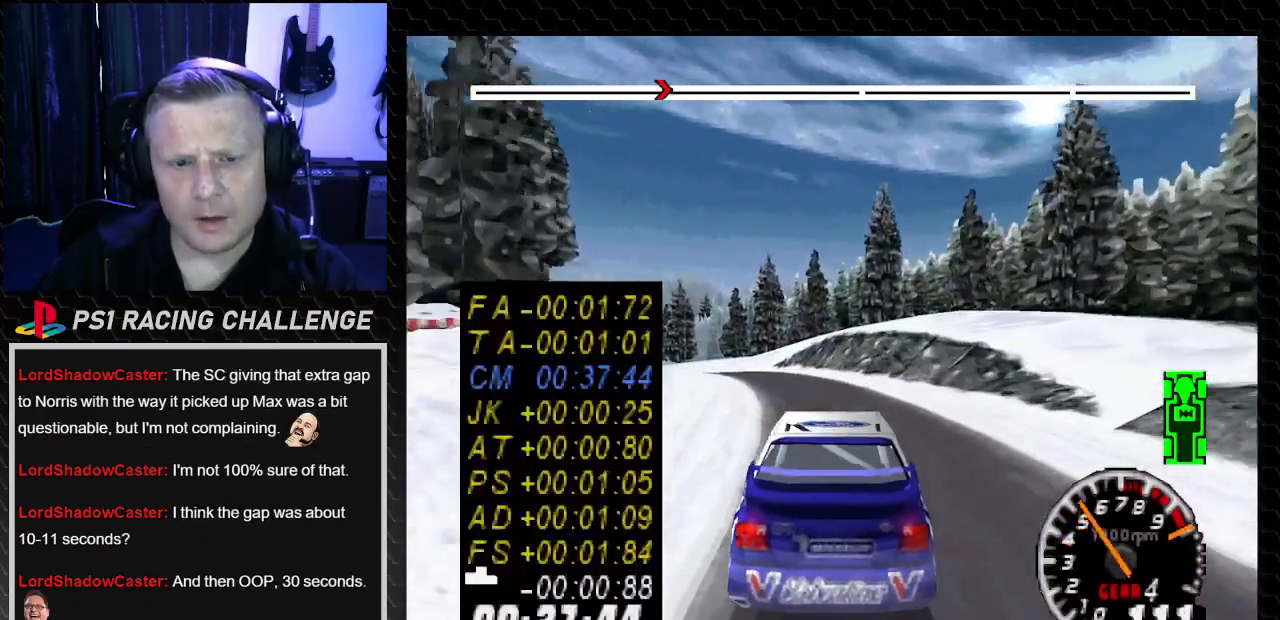
{"buttons": ["TRIANGLE", "DPAD_LEFT"], "left_stick": "left", "right_stick": "up", "events": [[134, "DPAD_LEFT", "up"], [134, "left_stick", "center"], [267, "DPAD_LEFT", "down"], [267, "left_stick", "left"]]}
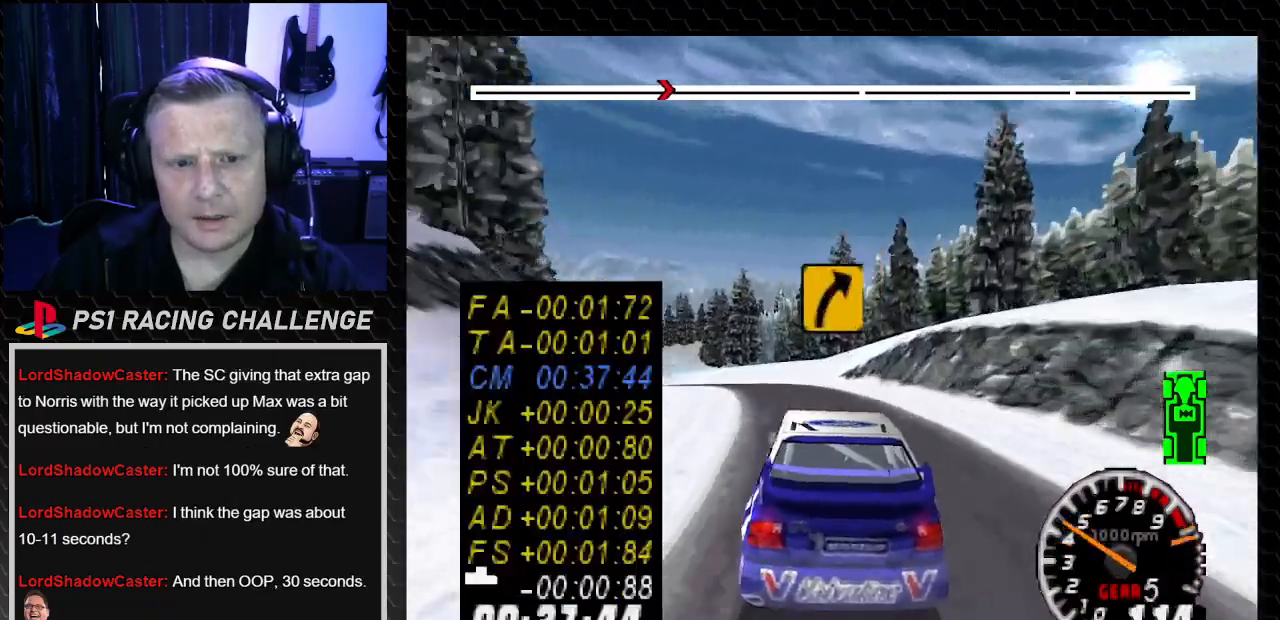
{"buttons": [], "left_stick": "center", "right_stick": "center", "events": [[233, "TRIANGLE", "up"], [233, "right_stick", "center"], [367, "DPAD_LEFT", "up"], [367, "left_stick", "center"]]}
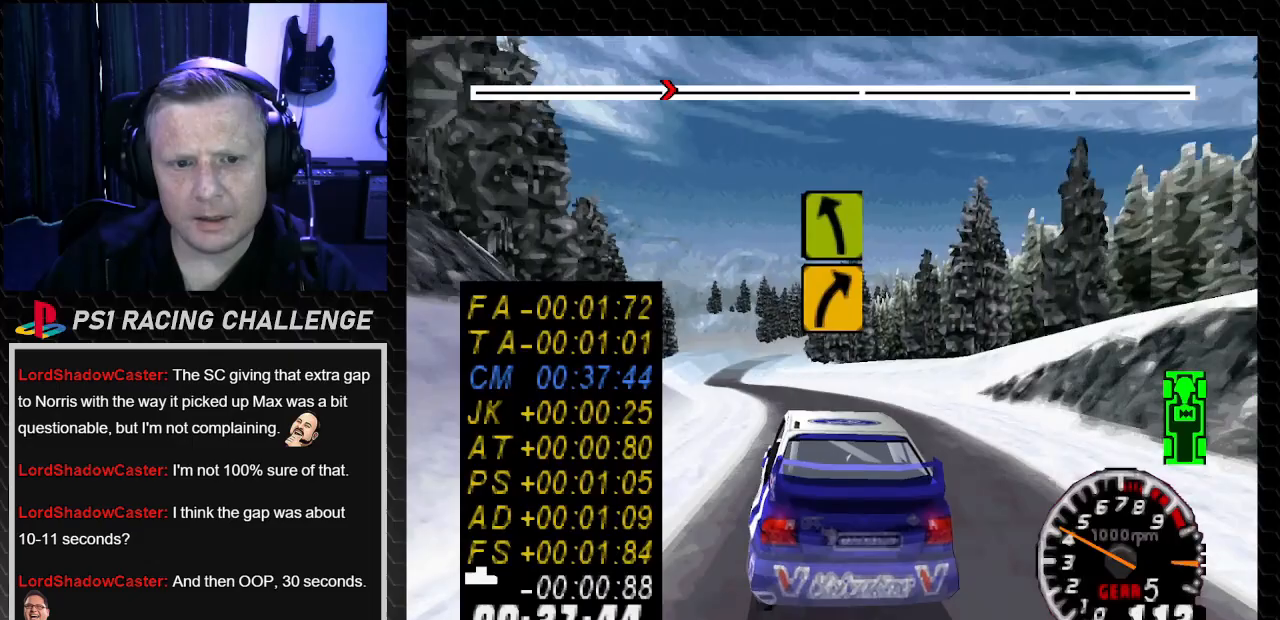
{"buttons": ["TRIANGLE", "DPAD_RIGHT"], "left_stick": "down-right", "right_stick": "up", "events": [[33, "DPAD_LEFT", "down"], [33, "left_stick", "left"], [33, "right_stick", "up"], [67, "TRIANGLE", "down"], [234, "DPAD_LEFT", "up"], [234, "left_stick", "center"], [434, "DPAD_RIGHT", "down"], [434, "left_stick", "down-right"]]}
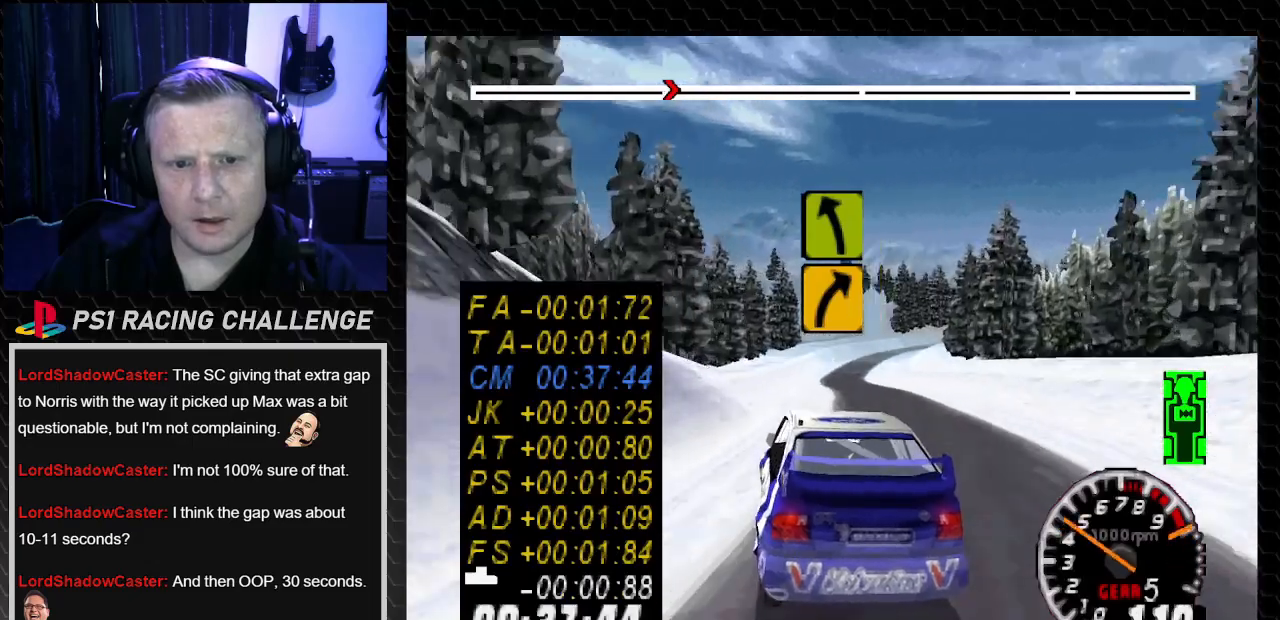
{"buttons": ["TRIANGLE"], "left_stick": "center", "right_stick": "up", "events": [[67, "DPAD_RIGHT", "up"], [67, "left_stick", "center"]]}
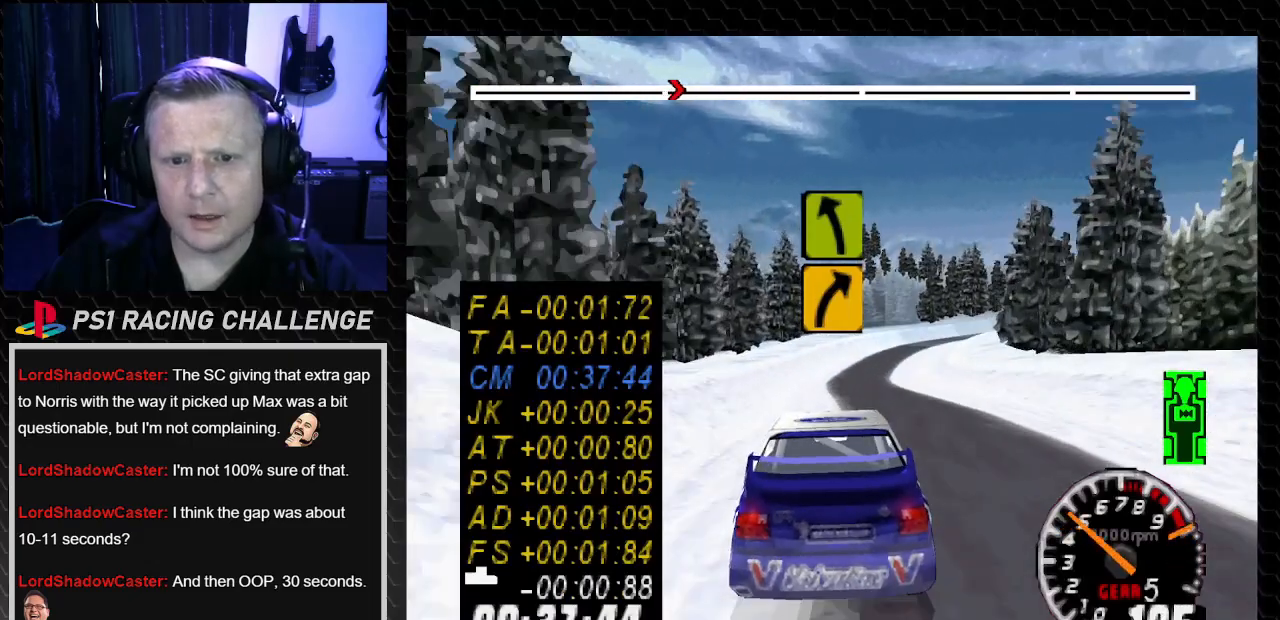
{"buttons": ["TRIANGLE"], "left_stick": "center", "right_stick": "up", "events": [[133, "DPAD_RIGHT", "down"], [167, "left_stick", "right"], [300, "DPAD_RIGHT", "up"], [300, "left_stick", "center"]]}
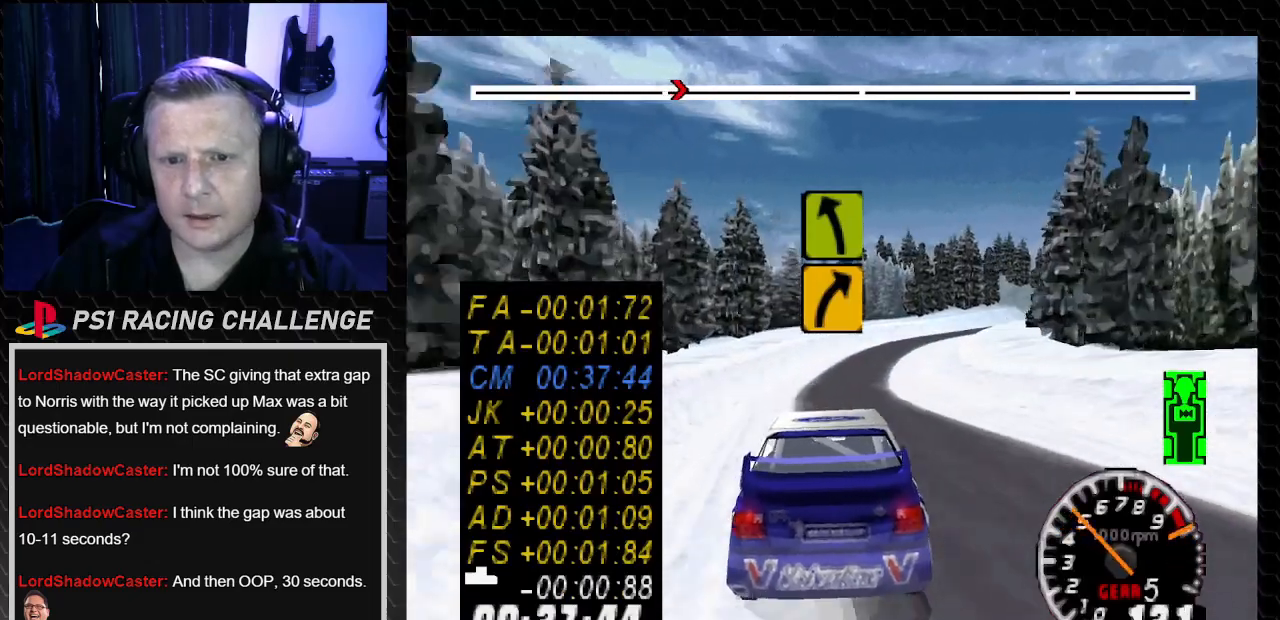
{"buttons": ["DPAD_RIGHT"], "left_stick": "down-right", "right_stick": "center", "events": [[266, "DPAD_RIGHT", "down"], [266, "left_stick", "down-right"], [433, "TRIANGLE", "up"], [433, "right_stick", "center"]]}
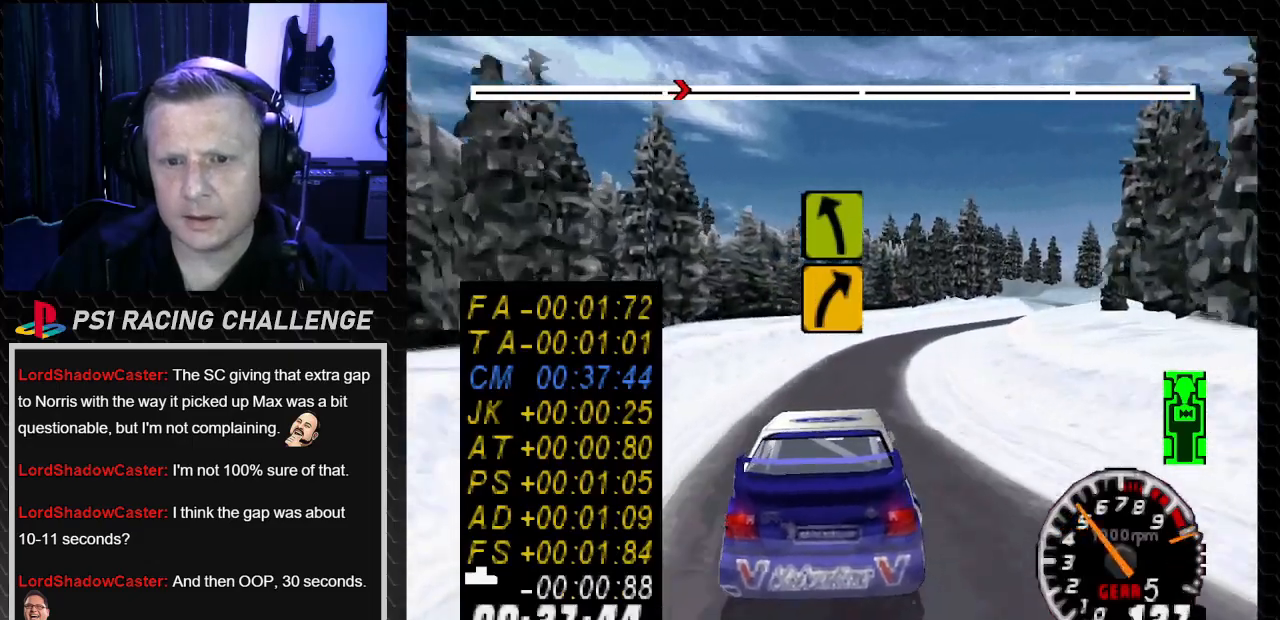
{"buttons": ["DPAD_RIGHT"], "left_stick": "down-right", "right_stick": "up", "events": [[33, "DPAD_RIGHT", "up"], [33, "left_stick", "center"], [367, "DPAD_RIGHT", "down"], [367, "right_stick", "up"], [434, "TRIANGLE", "down"], [434, "left_stick", "down-right"], [500, "TRIANGLE", "up"]]}
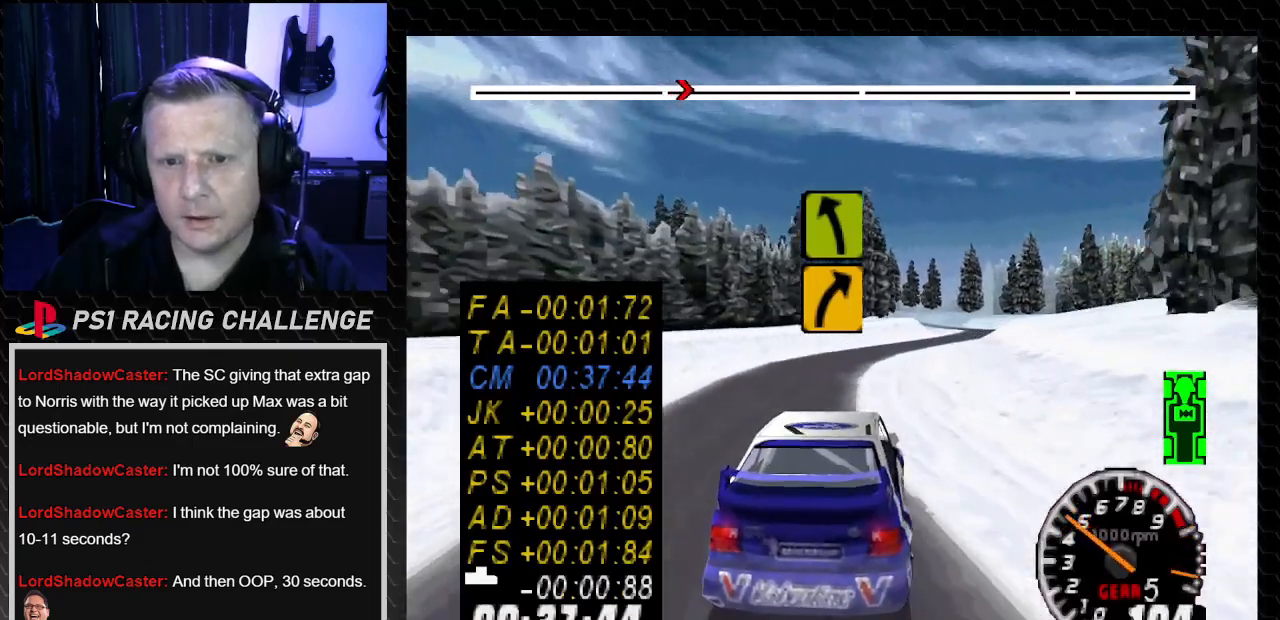
{"buttons": ["DPAD_RIGHT"], "left_stick": "down-right", "right_stick": "center", "events": [[34, "right_stick", "center"], [167, "right_stick", "up"], [201, "DPAD_RIGHT", "up"], [201, "TRIANGLE", "down"], [201, "left_stick", "center"], [301, "DPAD_RIGHT", "down"], [334, "TRIANGLE", "up"], [334, "left_stick", "down-right"], [334, "right_stick", "center"]]}
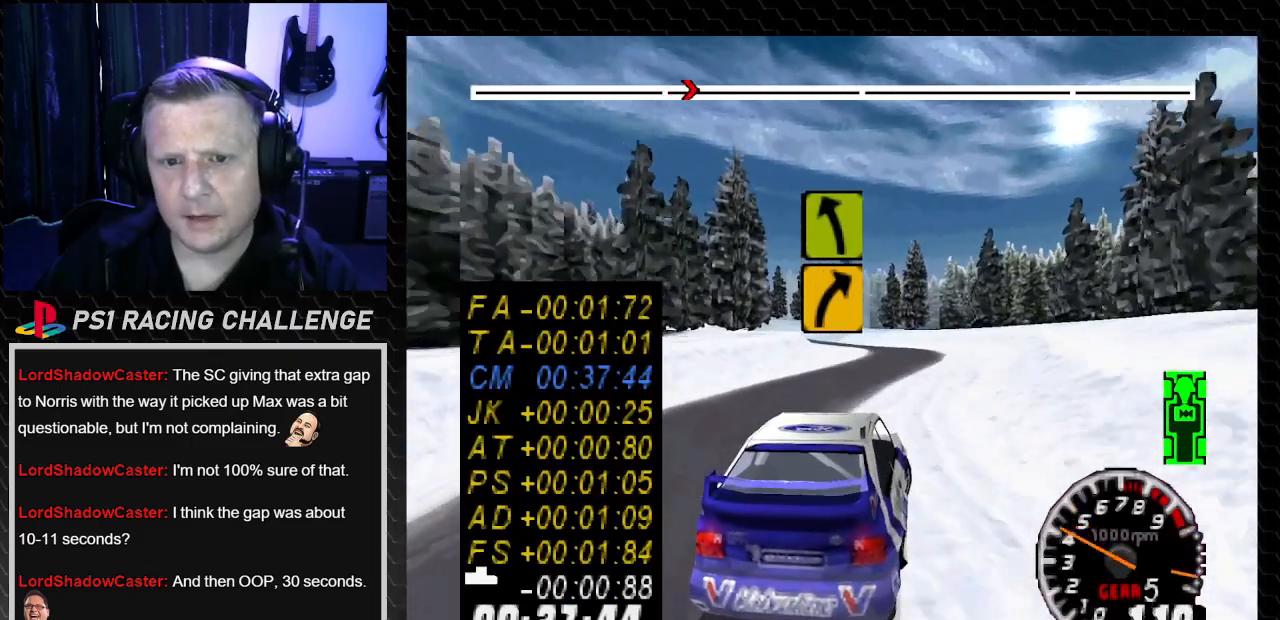
{"buttons": ["TRIANGLE"], "left_stick": "center", "right_stick": "up", "events": [[100, "DPAD_RIGHT", "up"], [100, "left_stick", "center"], [200, "right_stick", "up"], [234, "TRIANGLE", "down"], [300, "DPAD_LEFT", "down"], [300, "left_stick", "left"], [367, "TRIANGLE", "up"], [434, "DPAD_LEFT", "up"], [434, "left_stick", "center"], [467, "TRIANGLE", "down"]]}
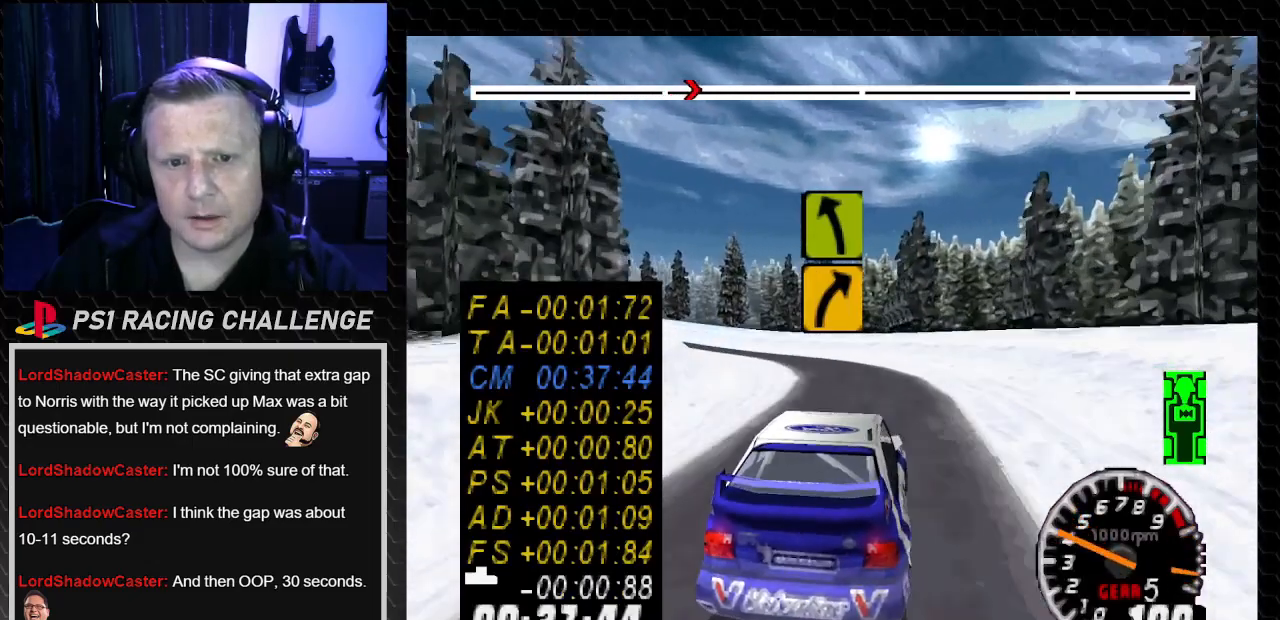
{"buttons": ["TRIANGLE"], "left_stick": "center", "right_stick": "up", "events": [[133, "TRIANGLE", "up"], [133, "right_stick", "center"], [233, "TRIANGLE", "down"], [233, "right_stick", "up"], [266, "DPAD_LEFT", "down"], [300, "left_stick", "left"], [400, "TRIANGLE", "up"], [400, "right_stick", "center"], [500, "DPAD_LEFT", "up"], [500, "TRIANGLE", "down"], [500, "left_stick", "center"], [500, "right_stick", "up"]]}
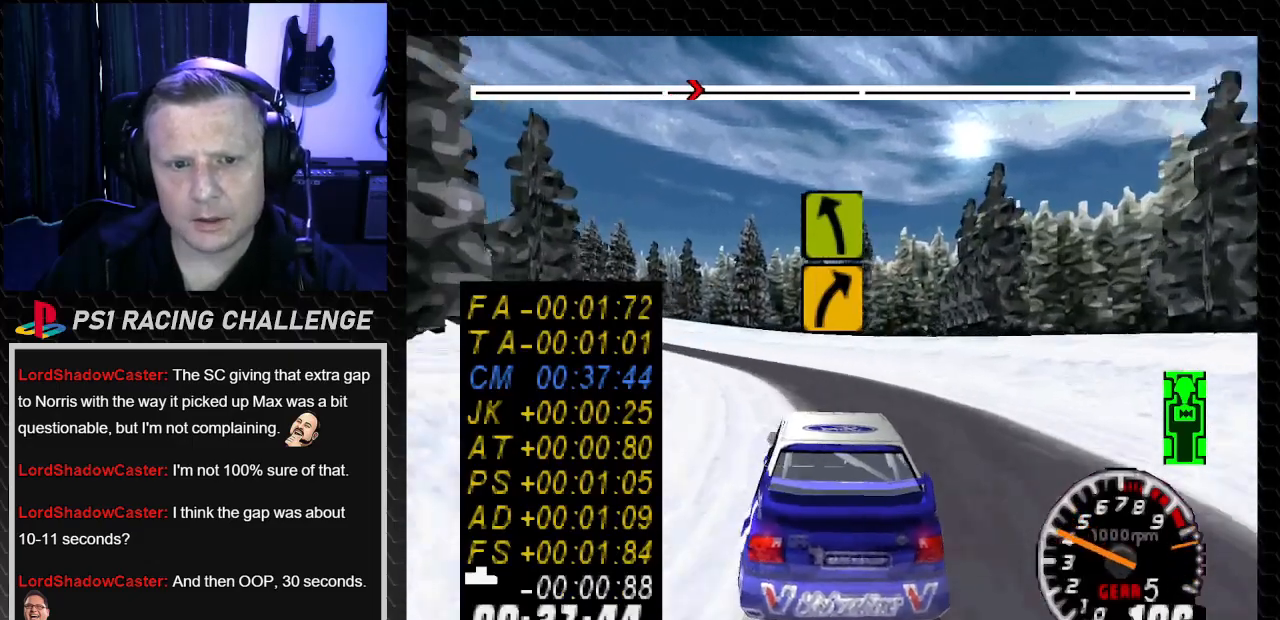
{"buttons": ["TRIANGLE"], "left_stick": "center", "right_stick": "up", "events": [[133, "DPAD_LEFT", "down"], [133, "left_stick", "left"], [234, "TRIANGLE", "up"], [267, "right_stick", "center"], [300, "DPAD_LEFT", "up"], [300, "left_stick", "center"], [367, "TRIANGLE", "down"], [367, "right_stick", "up"]]}
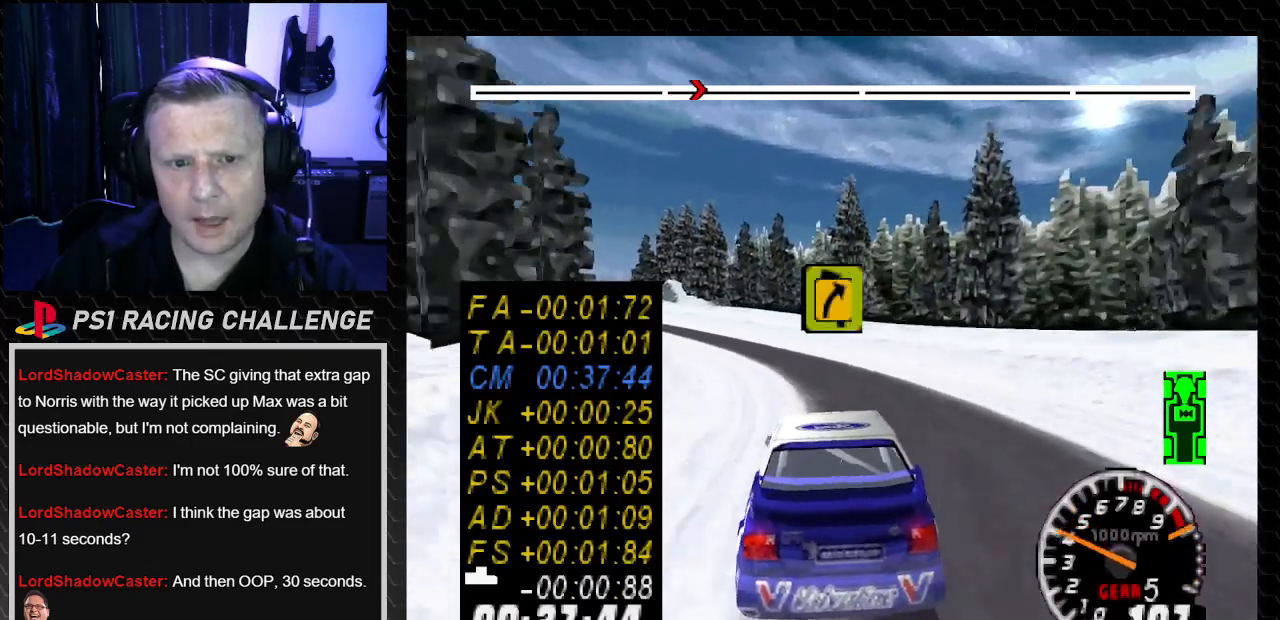
{"buttons": ["TRIANGLE", "DPAD_LEFT"], "left_stick": "left", "right_stick": "up", "events": [[34, "DPAD_LEFT", "down"], [34, "left_stick", "left"], [167, "left_stick", "center"], [301, "DPAD_LEFT", "up"], [368, "DPAD_LEFT", "down"], [401, "left_stick", "left"]]}
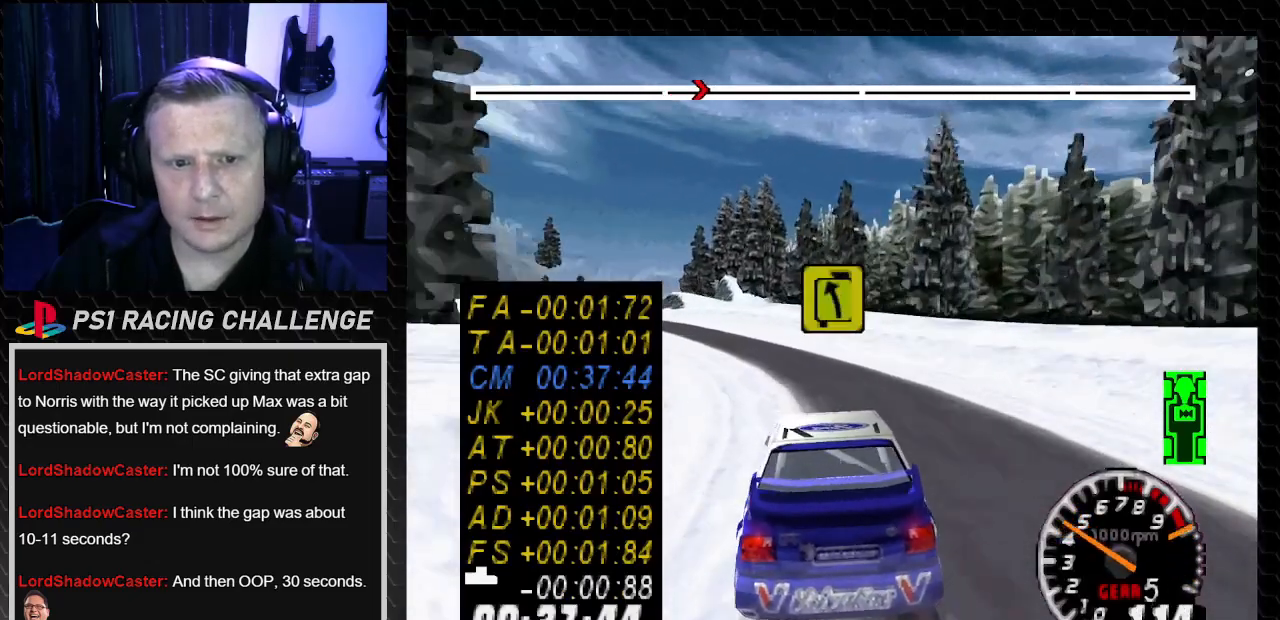
{"buttons": ["DPAD_LEFT"], "left_stick": "left", "right_stick": "center", "events": [[33, "DPAD_LEFT", "up"], [33, "left_stick", "center"], [133, "DPAD_LEFT", "down"], [133, "left_stick", "left"], [300, "TRIANGLE", "up"], [300, "right_stick", "center"]]}
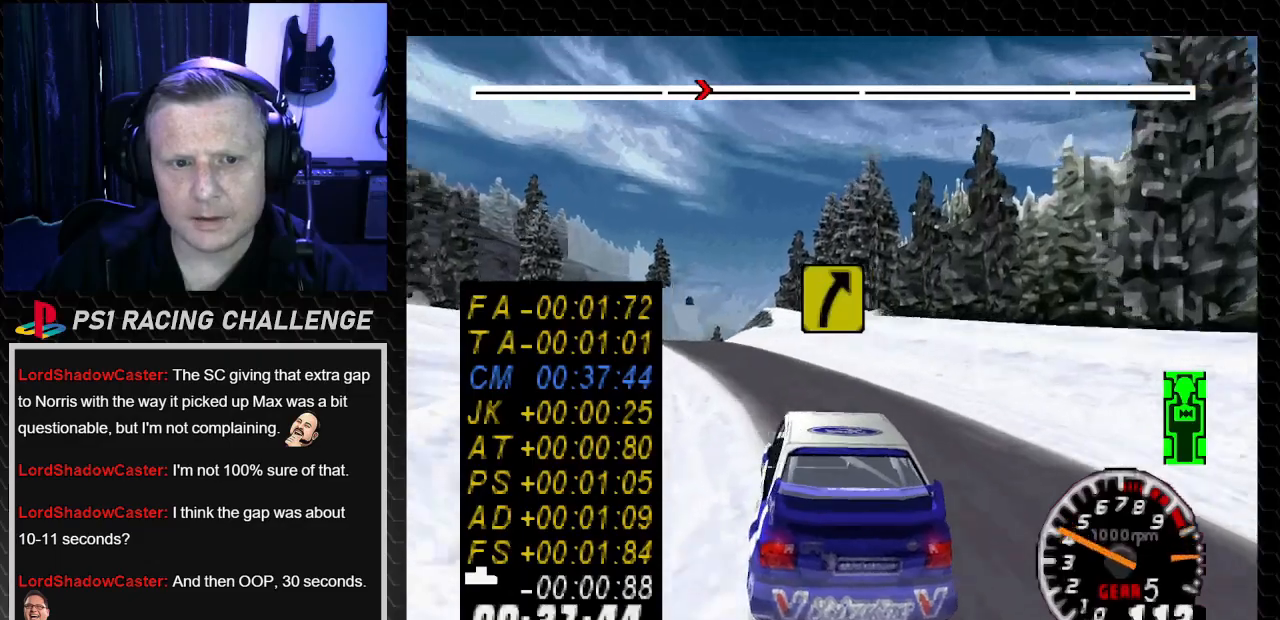
{"buttons": ["TRIANGLE"], "left_stick": "center", "right_stick": "up", "events": [[33, "DPAD_LEFT", "up"], [33, "left_stick", "center"], [33, "right_stick", "up"], [66, "TRIANGLE", "down"], [233, "DPAD_LEFT", "down"], [266, "left_stick", "left"], [400, "DPAD_LEFT", "up"], [400, "left_stick", "center"]]}
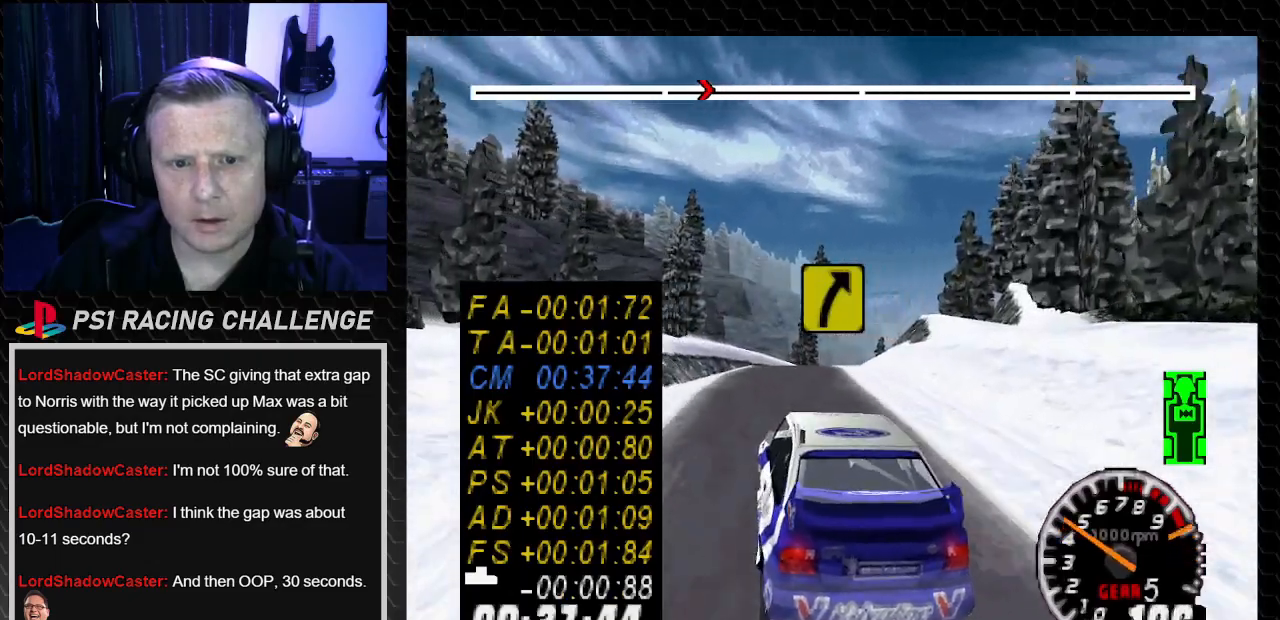
{"buttons": ["DPAD_RIGHT"], "left_stick": "right", "right_stick": "center", "events": [[300, "DPAD_RIGHT", "down"], [300, "left_stick", "right"], [334, "TRIANGLE", "up"], [334, "right_stick", "center"]]}
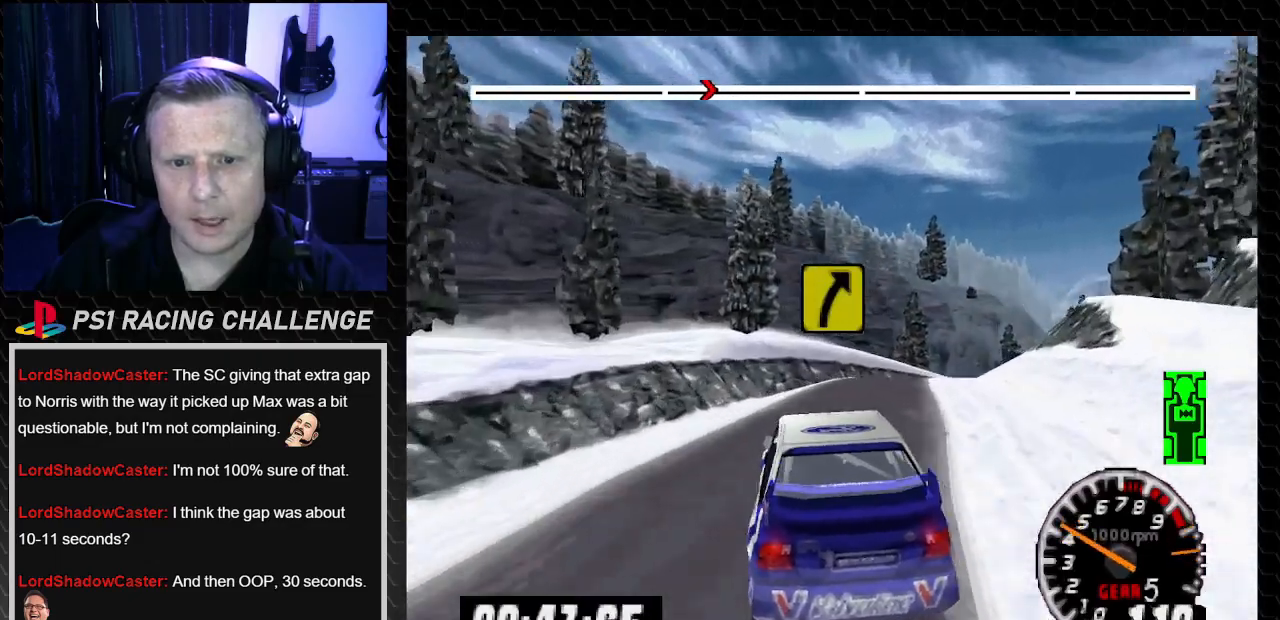
{"buttons": [], "left_stick": "center", "right_stick": "center", "events": [[33, "TRIANGLE", "down"], [33, "right_stick", "up"], [66, "DPAD_RIGHT", "up"], [66, "left_stick", "center"], [500, "TRIANGLE", "up"], [500, "right_stick", "center"]]}